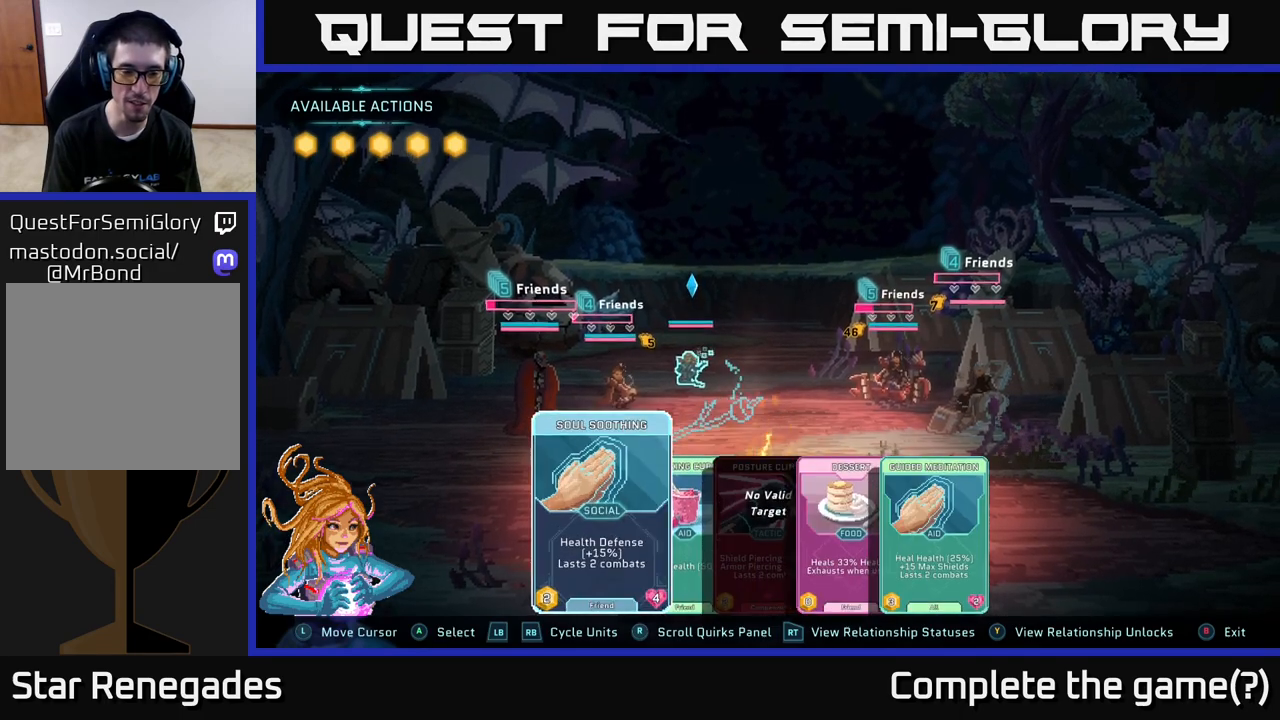
Gameplay with a controller (Xbox layout); each line is a JSON object with the inputs held at the frame after it. "events" lists button and stick changes between this image and that frame as [ms after this image, input, new state], when the widget could be followed in between.
{"buttons": [], "left_stick": "center", "right_stick": "center", "events": []}
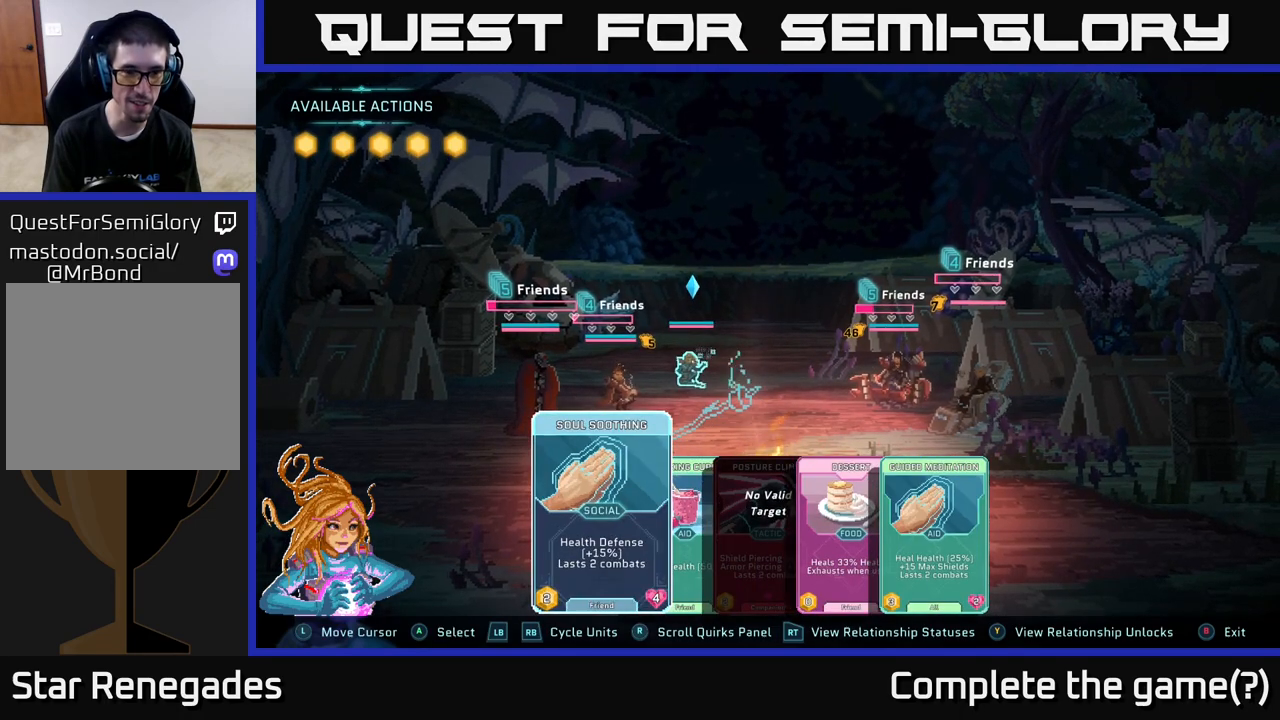
{"buttons": ["L1"], "left_stick": "center", "right_stick": "center", "events": [[500, "L1", "down"]]}
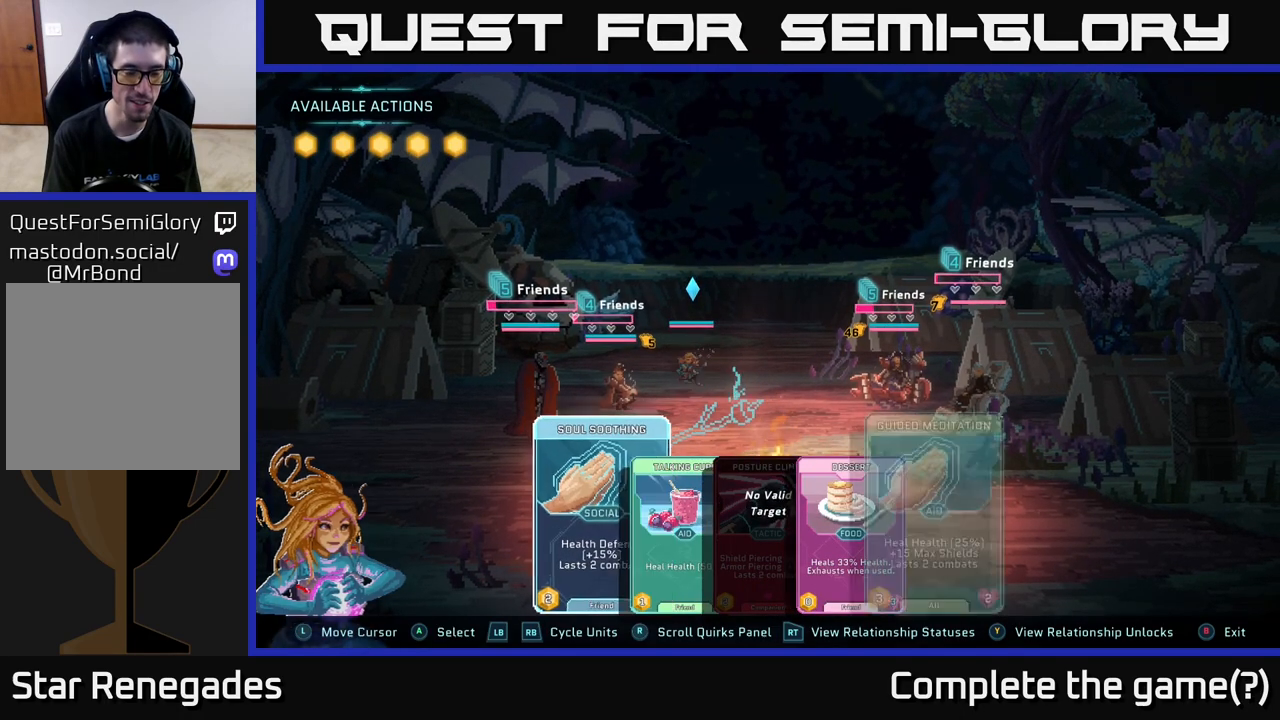
{"buttons": [], "left_stick": "center", "right_stick": "center", "events": [[150, "L1", "up"]]}
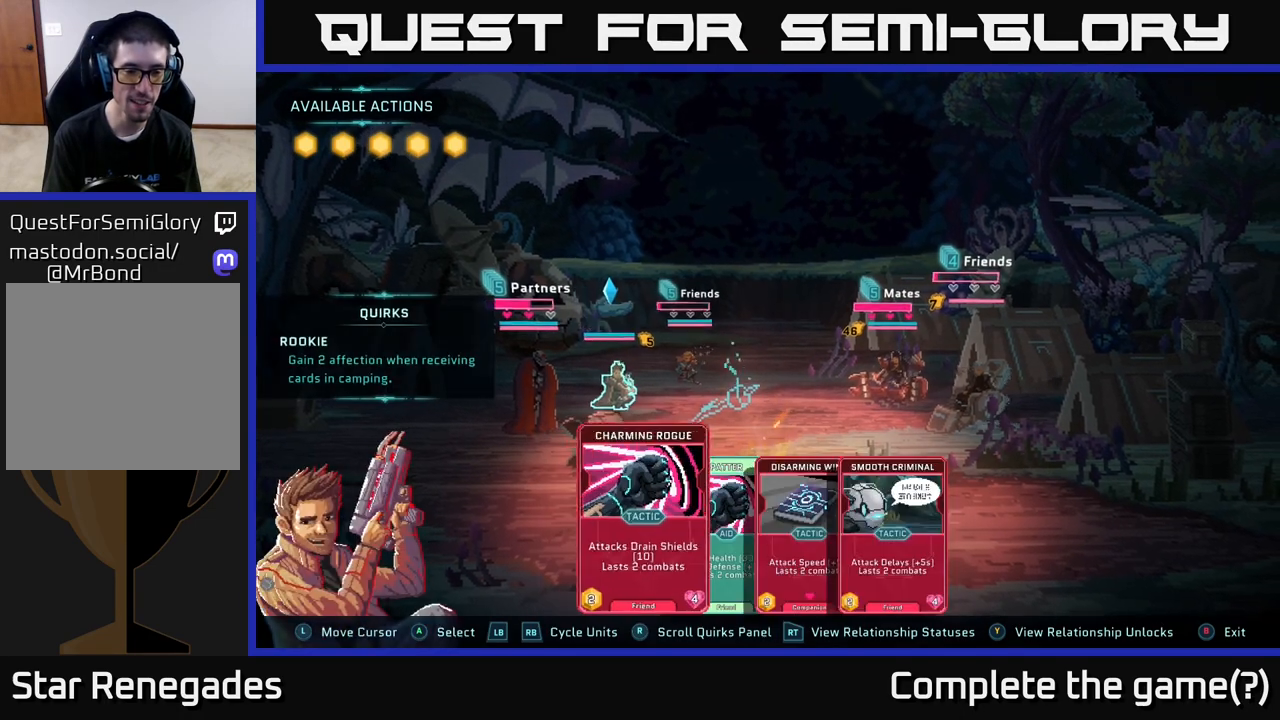
{"buttons": [], "left_stick": "center", "right_stick": "center", "events": []}
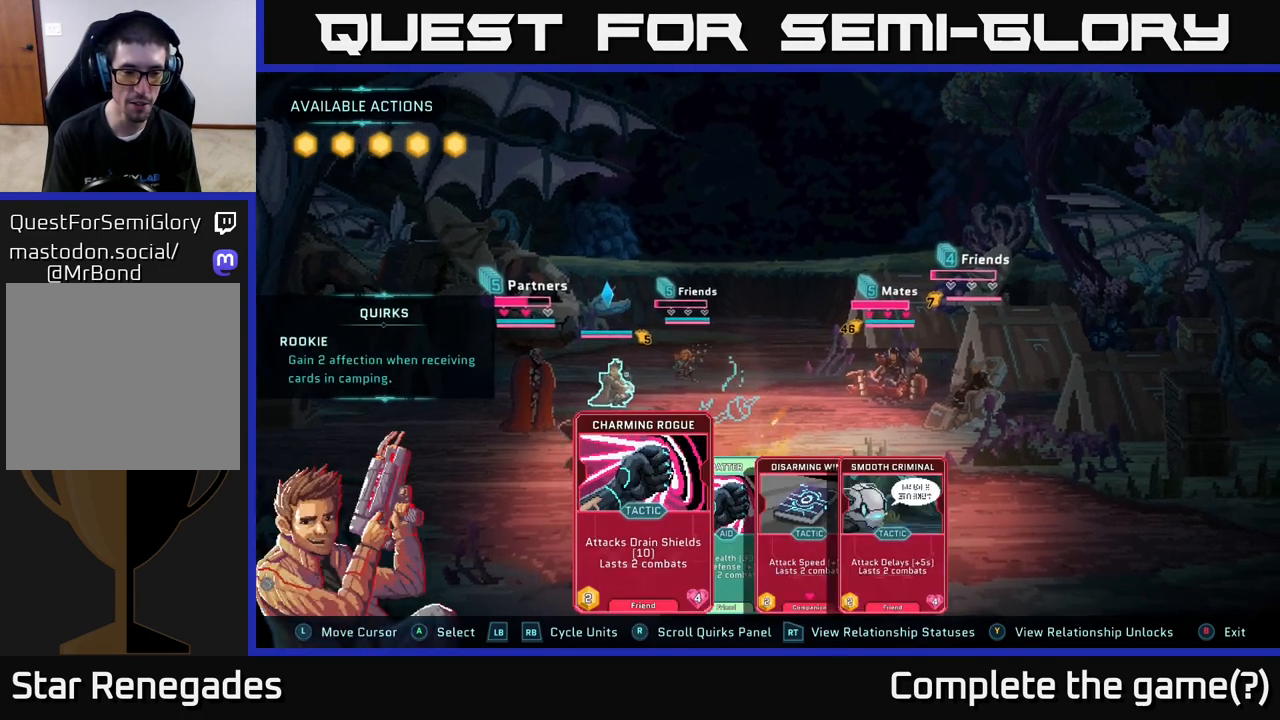
{"buttons": [], "left_stick": "right", "right_stick": "center", "events": [[383, "left_stick", "right"]]}
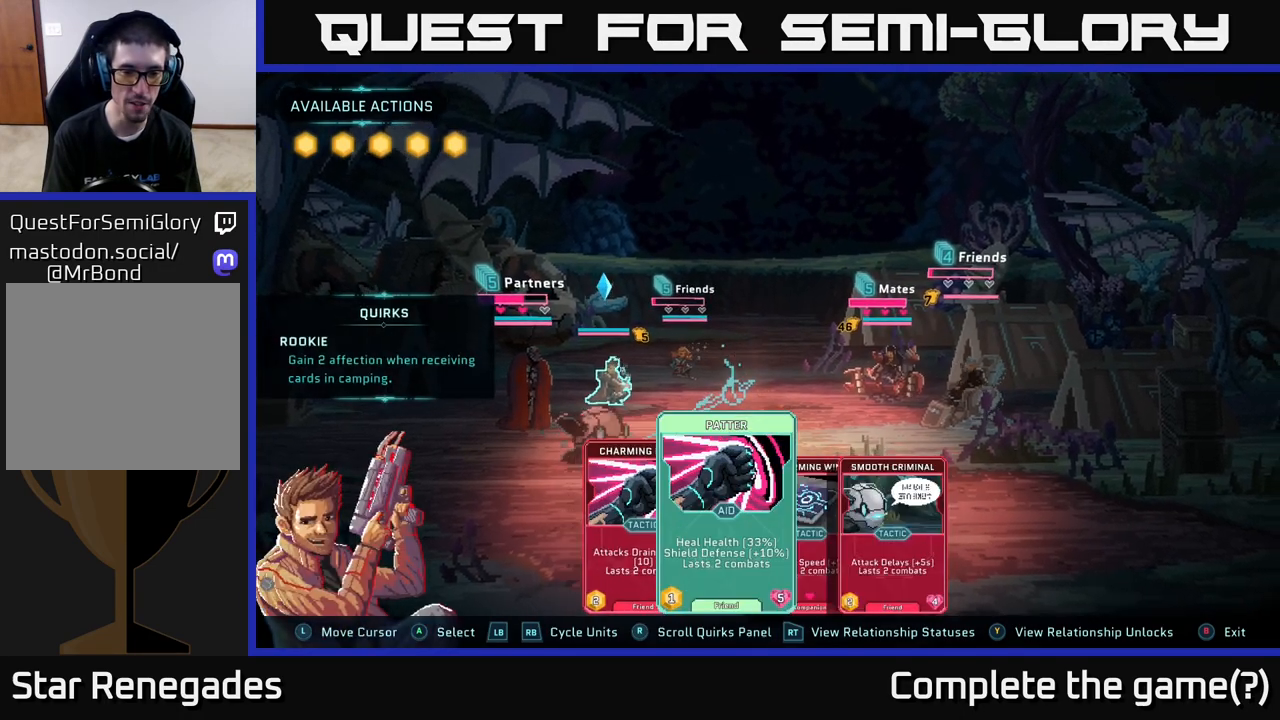
{"buttons": [], "left_stick": "center", "right_stick": "center", "events": [[67, "left_stick", "center"], [317, "left_stick", "left"], [483, "left_stick", "center"]]}
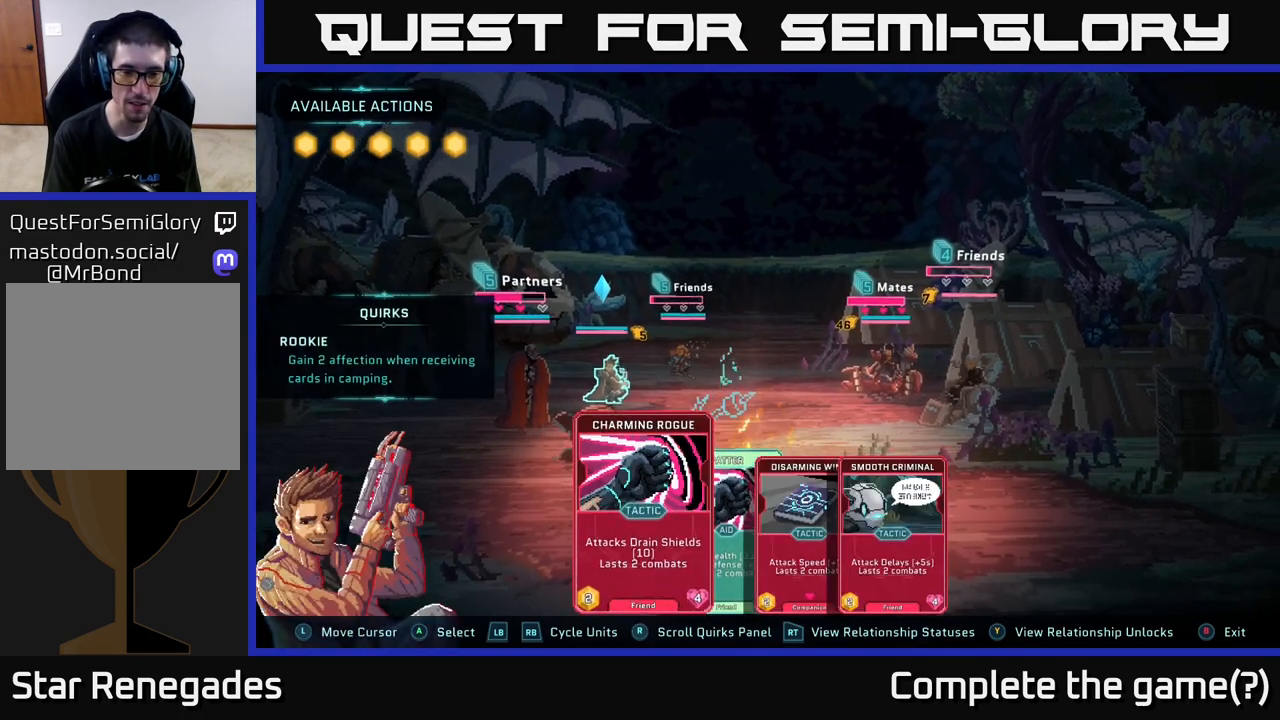
{"buttons": [], "left_stick": "center", "right_stick": "center", "events": [[217, "left_stick", "right"], [450, "left_stick", "center"]]}
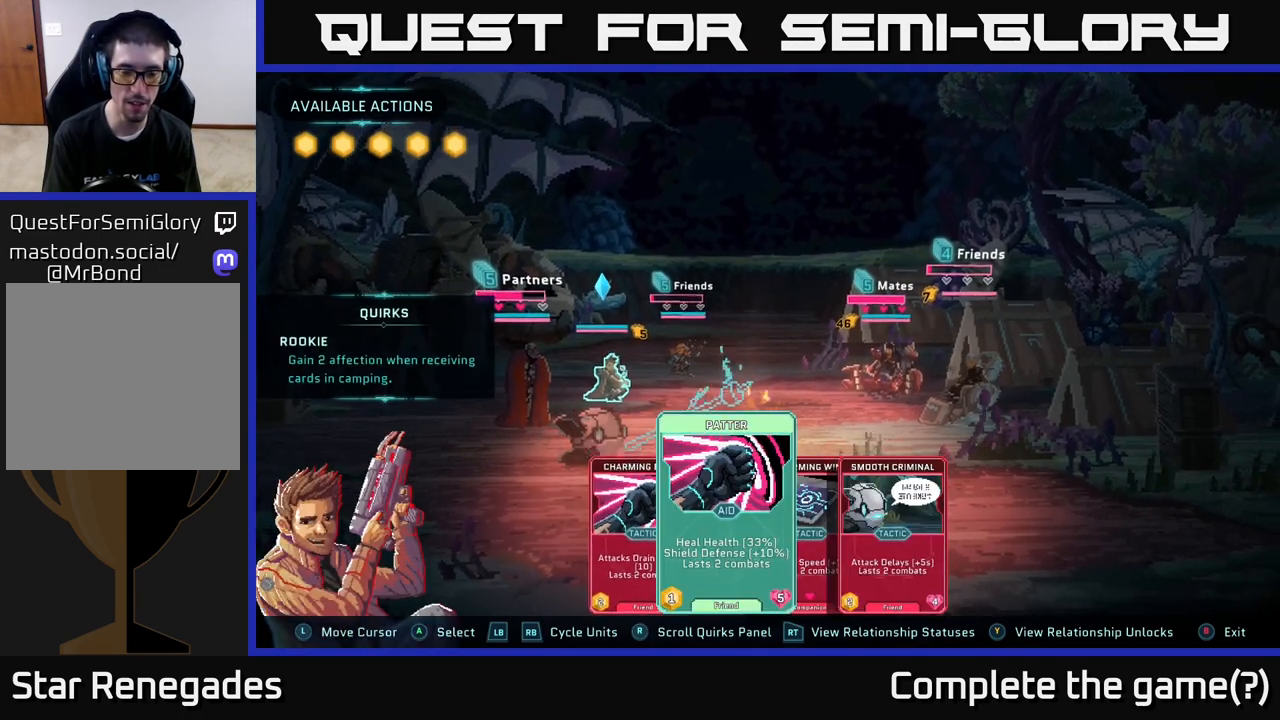
{"buttons": [], "left_stick": "center", "right_stick": "center", "events": [[33, "left_stick", "left"], [200, "left_stick", "center"]]}
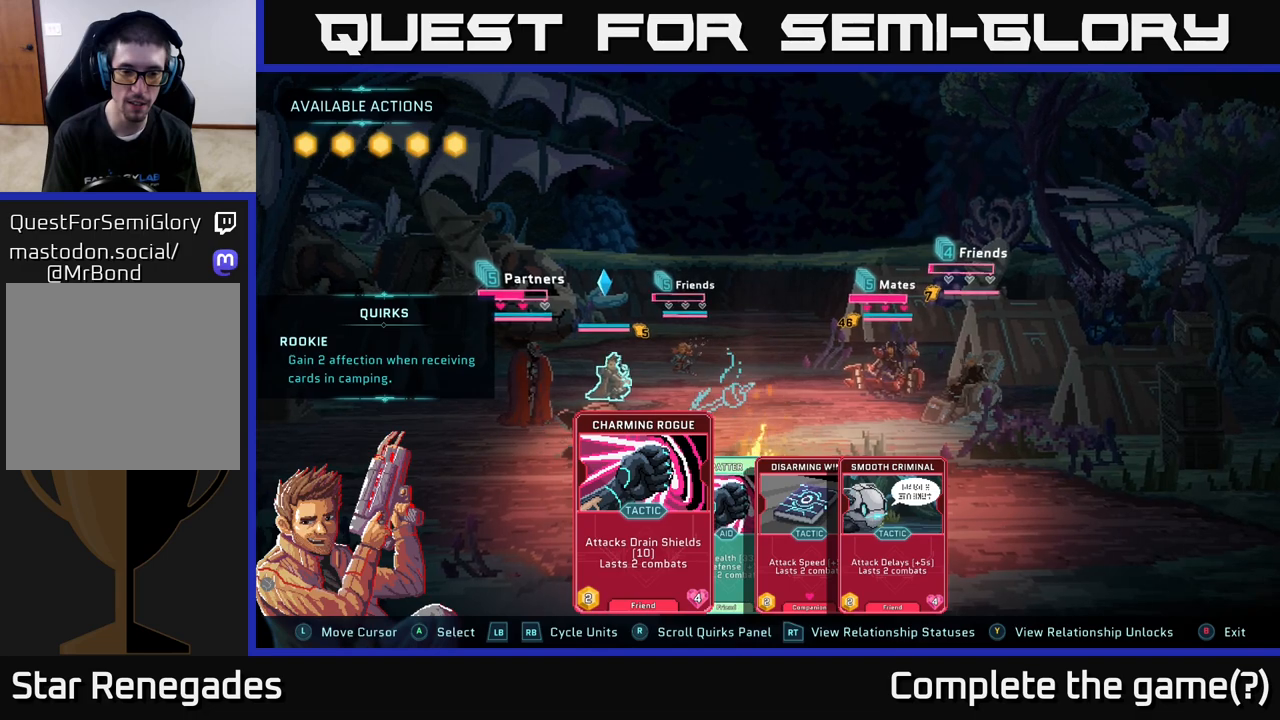
{"buttons": [], "left_stick": "center", "right_stick": "center", "events": []}
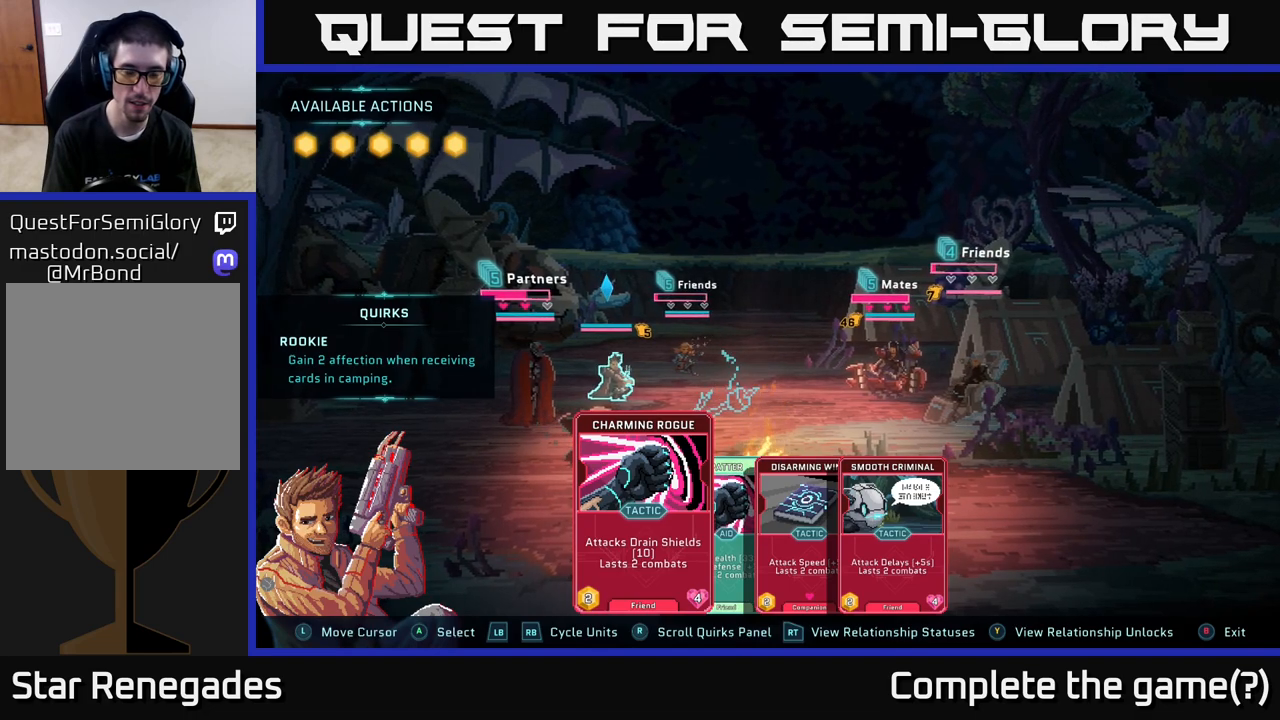
{"buttons": [], "left_stick": "center", "right_stick": "center", "events": [[283, "left_stick", "right"], [433, "left_stick", "center"]]}
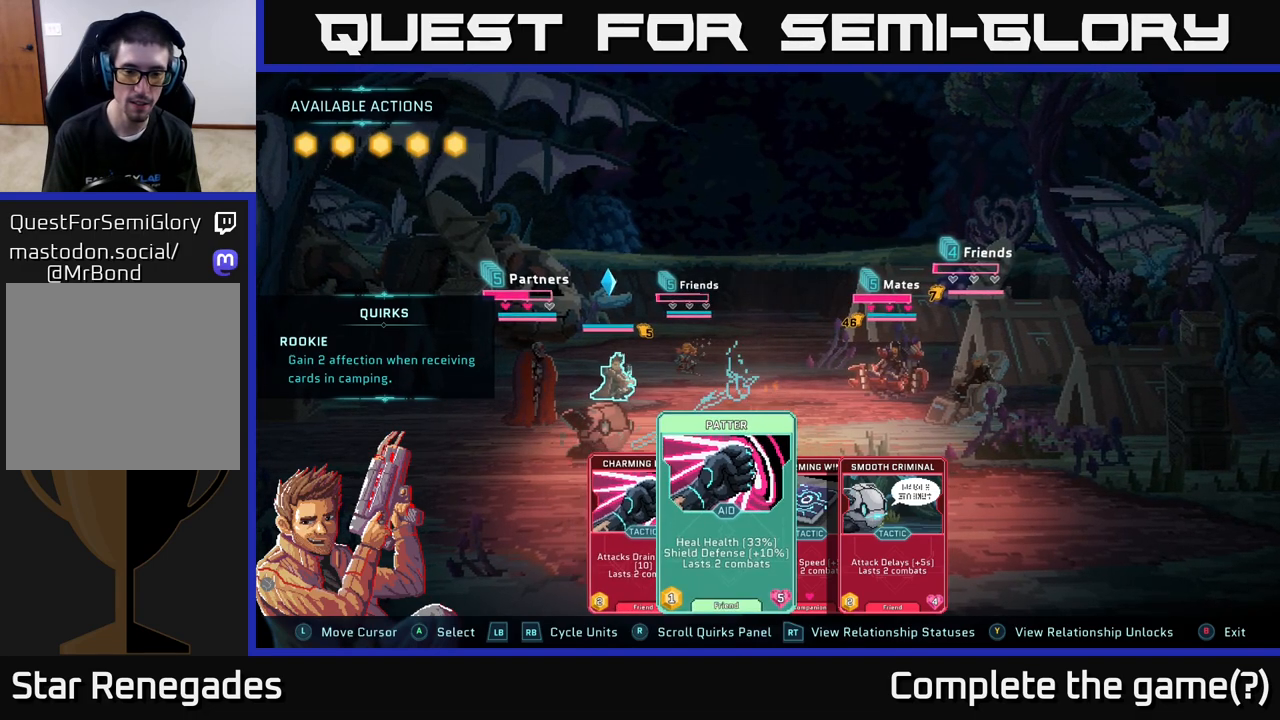
{"buttons": [], "left_stick": "center", "right_stick": "center", "events": [[83, "left_stick", "right"], [250, "left_stick", "center"]]}
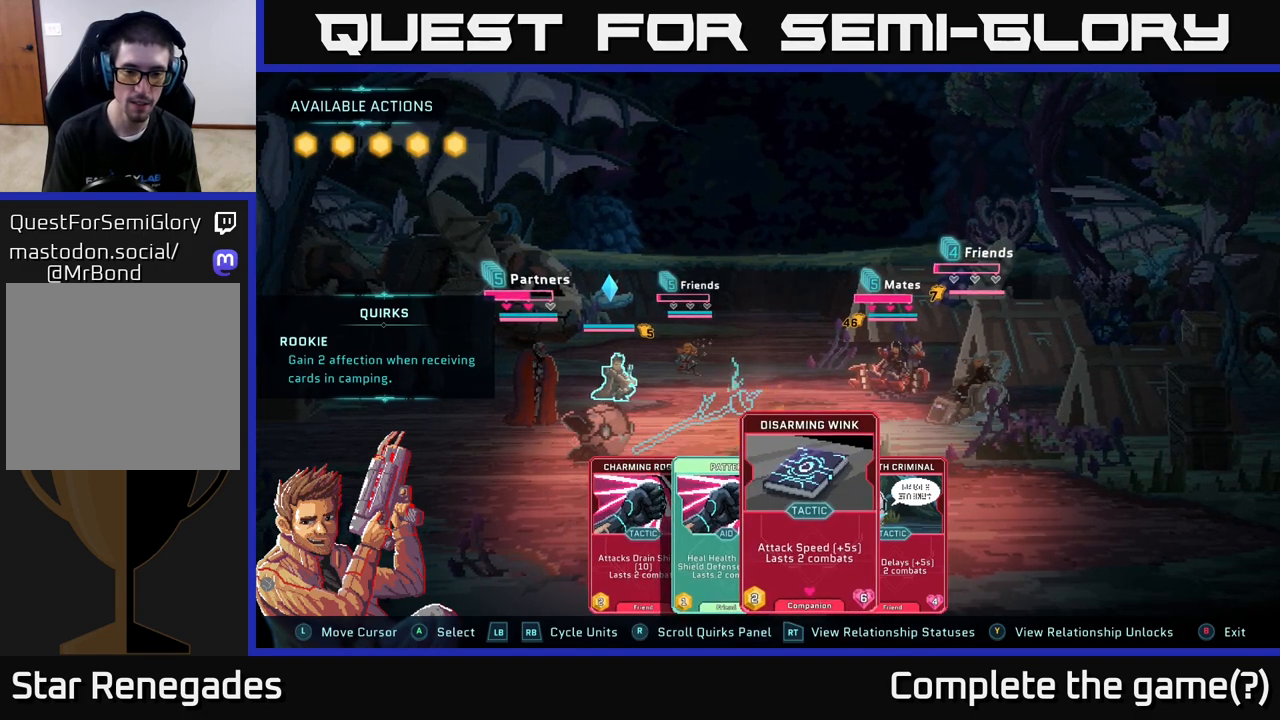
{"buttons": [], "left_stick": "center", "right_stick": "center", "events": []}
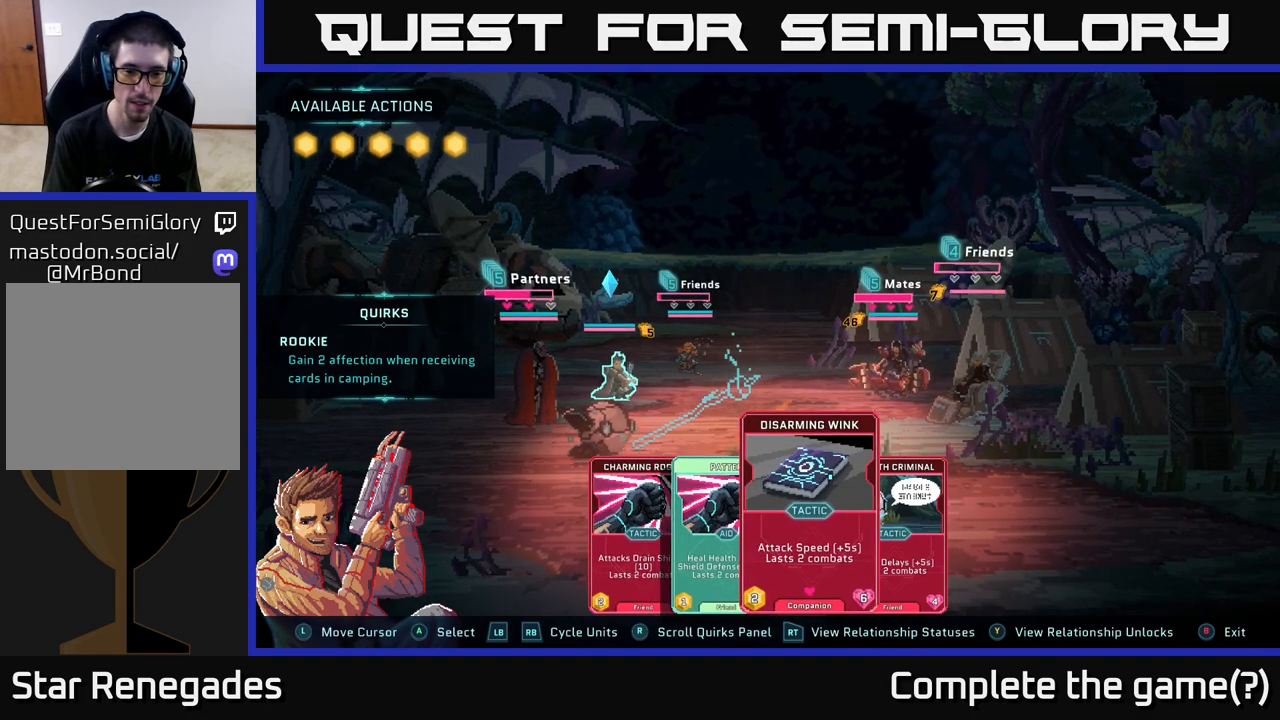
{"buttons": [], "left_stick": "center", "right_stick": "center", "events": []}
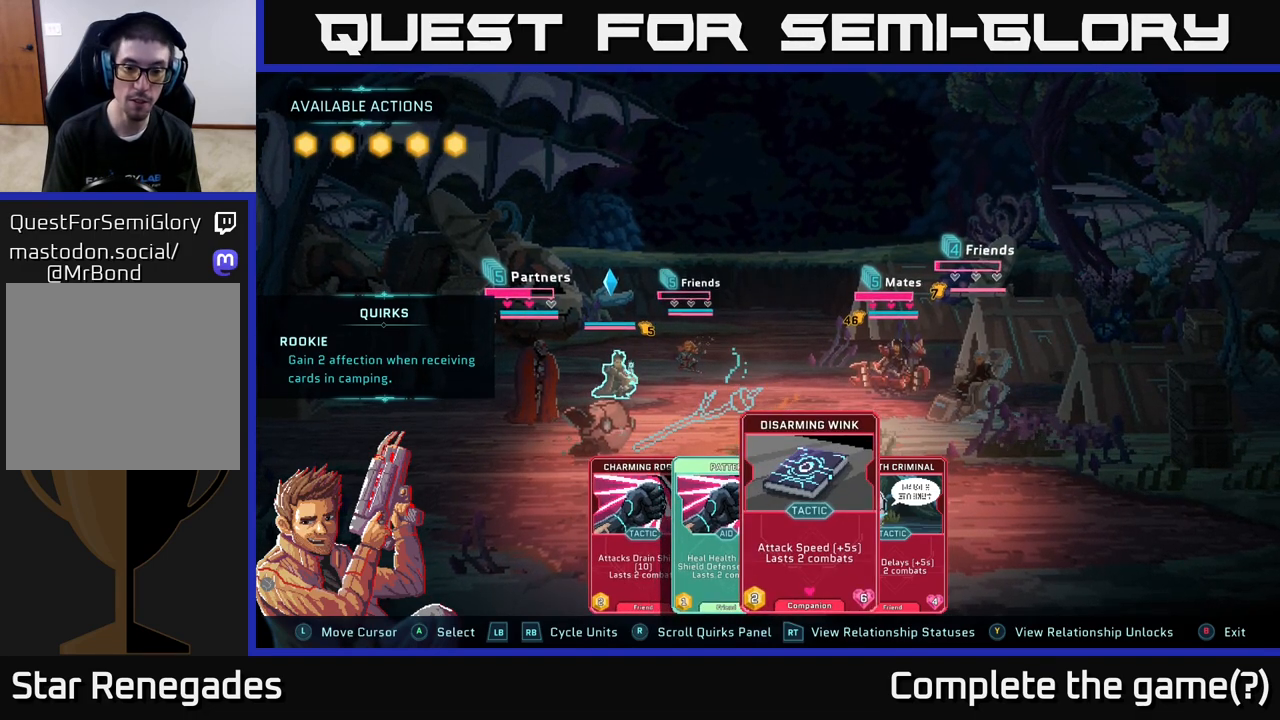
{"buttons": [], "left_stick": "center", "right_stick": "center", "events": []}
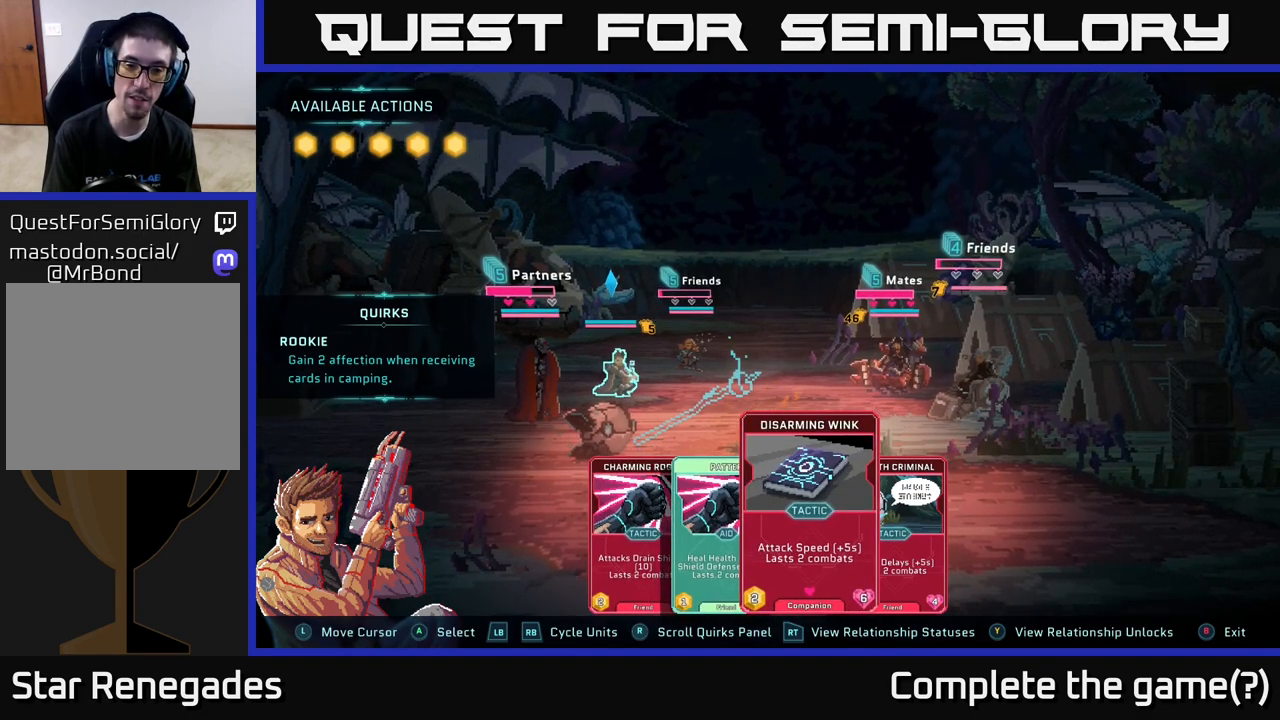
{"buttons": [], "left_stick": "center", "right_stick": "center", "events": []}
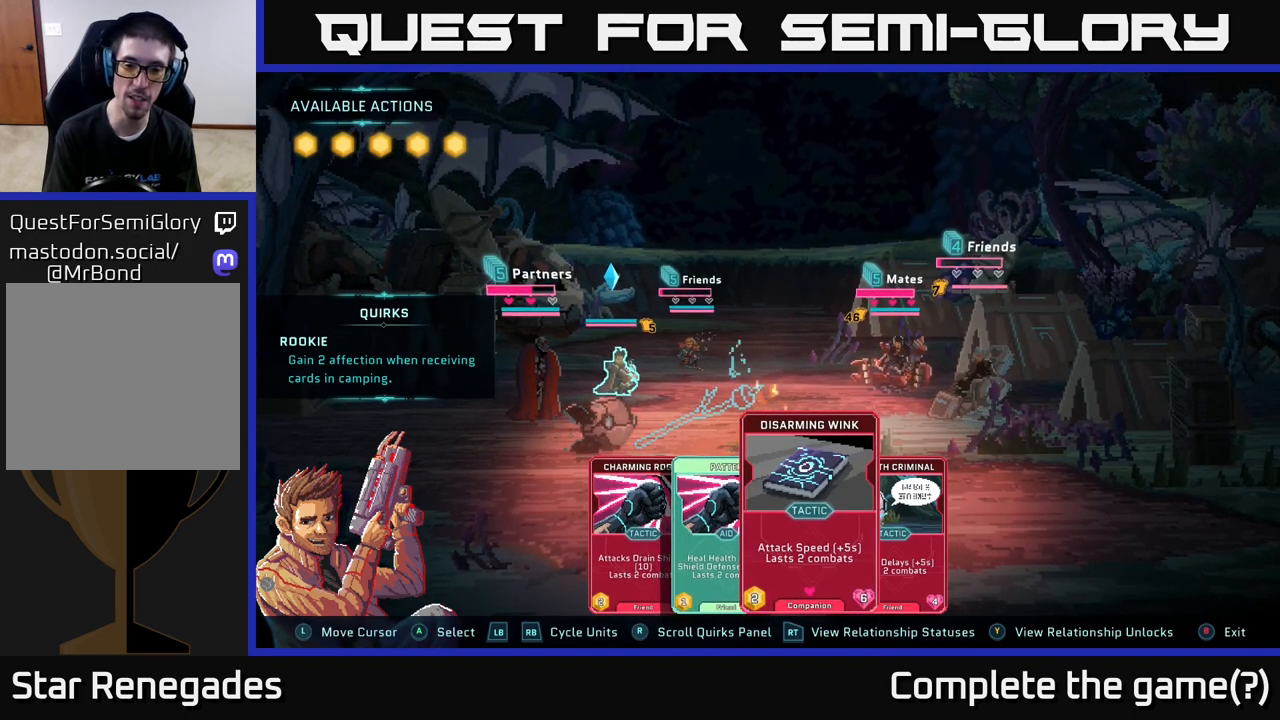
{"buttons": [], "left_stick": "center", "right_stick": "center", "events": []}
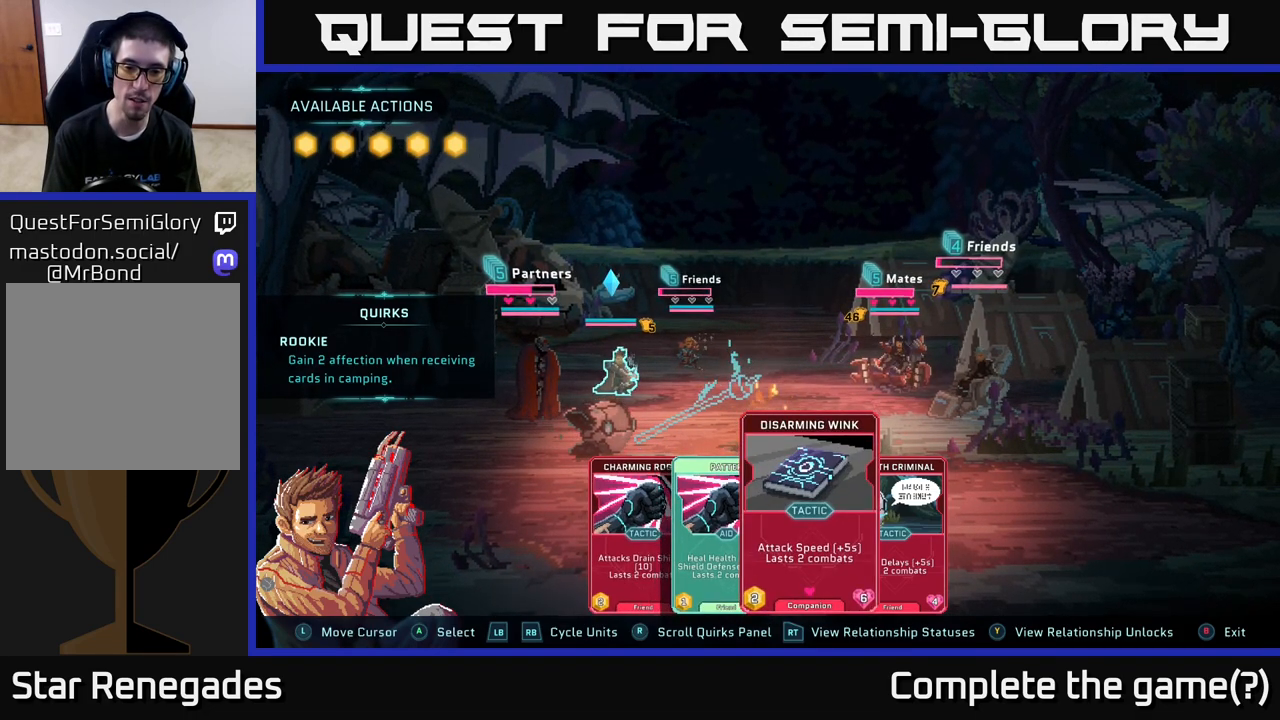
{"buttons": [], "left_stick": "center", "right_stick": "center", "events": []}
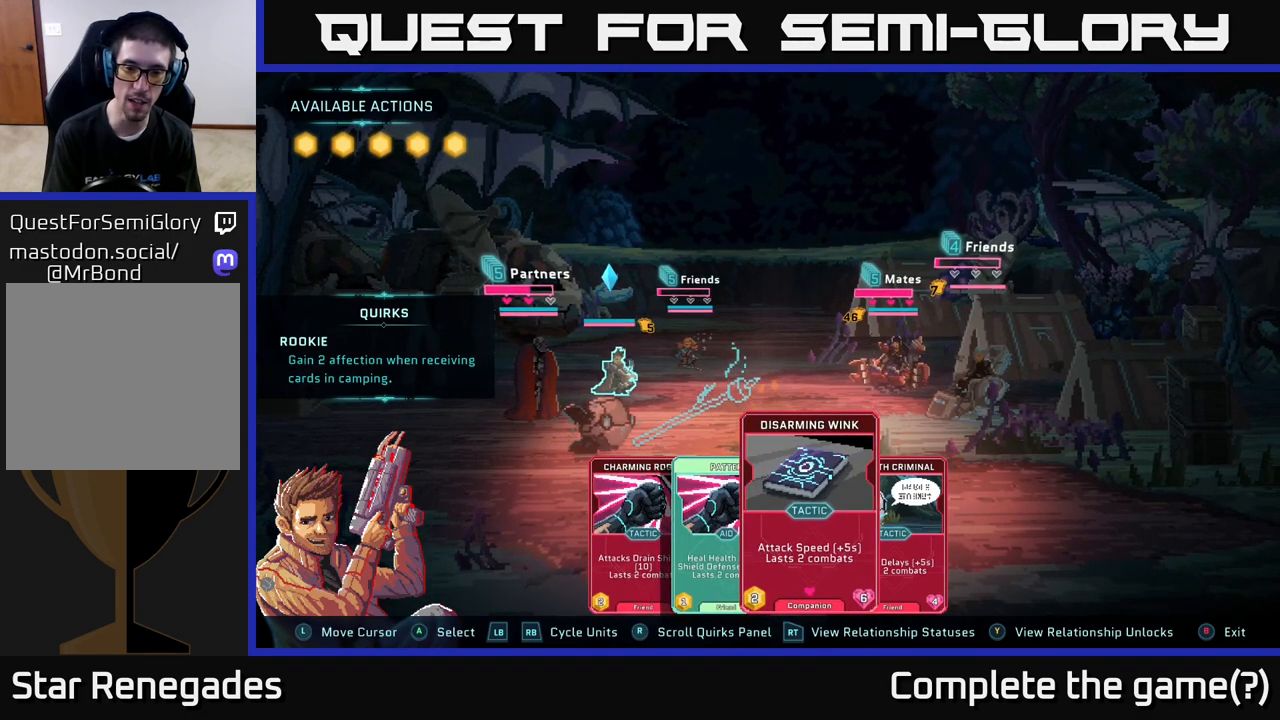
{"buttons": ["A"], "left_stick": "center", "right_stick": "center", "events": [[500, "A", "down"]]}
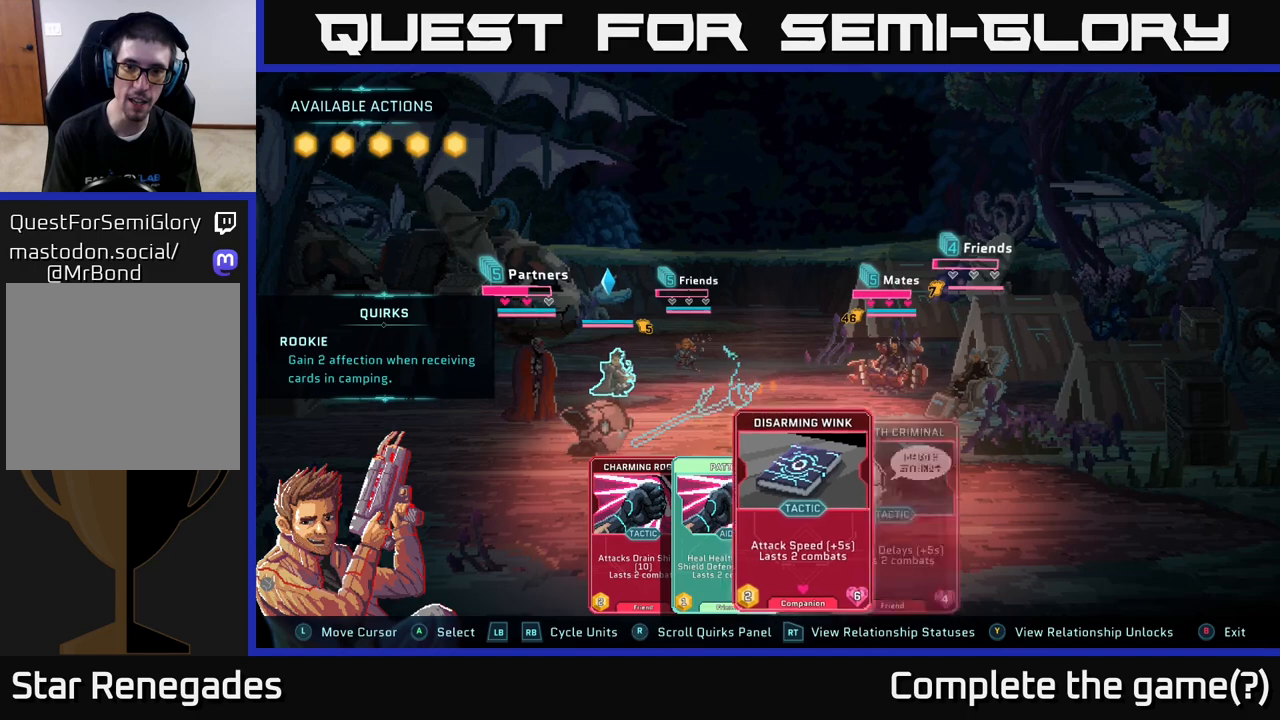
{"buttons": [], "left_stick": "center", "right_stick": "center", "events": [[50, "A", "up"]]}
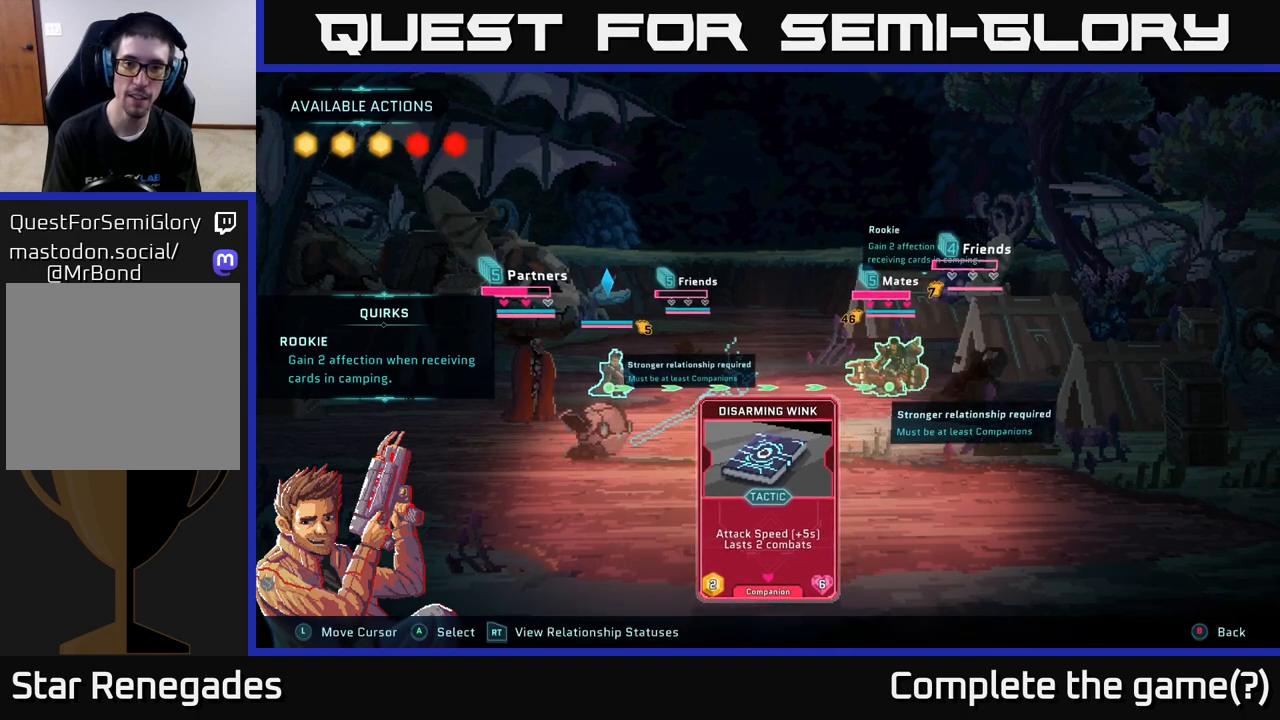
{"buttons": [], "left_stick": "center", "right_stick": "center", "events": [[67, "left_stick", "right"], [267, "left_stick", "center"]]}
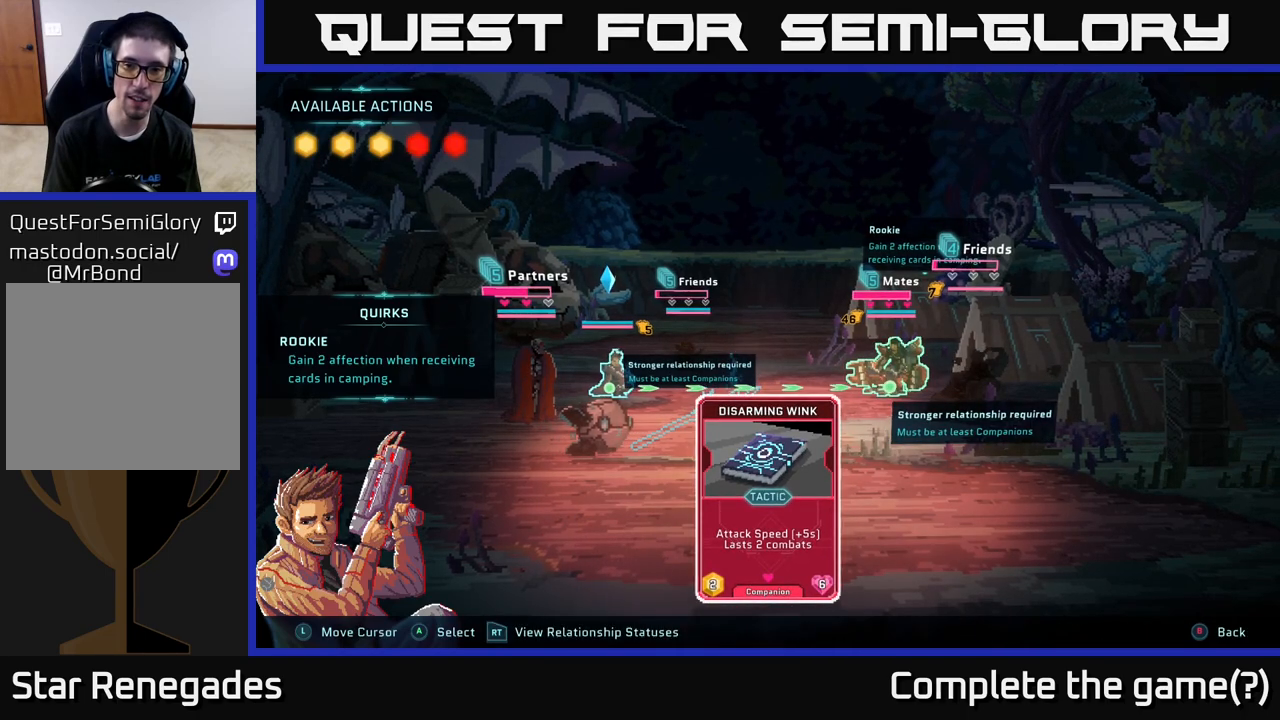
{"buttons": [], "left_stick": "left", "right_stick": "center", "events": [[367, "left_stick", "left"]]}
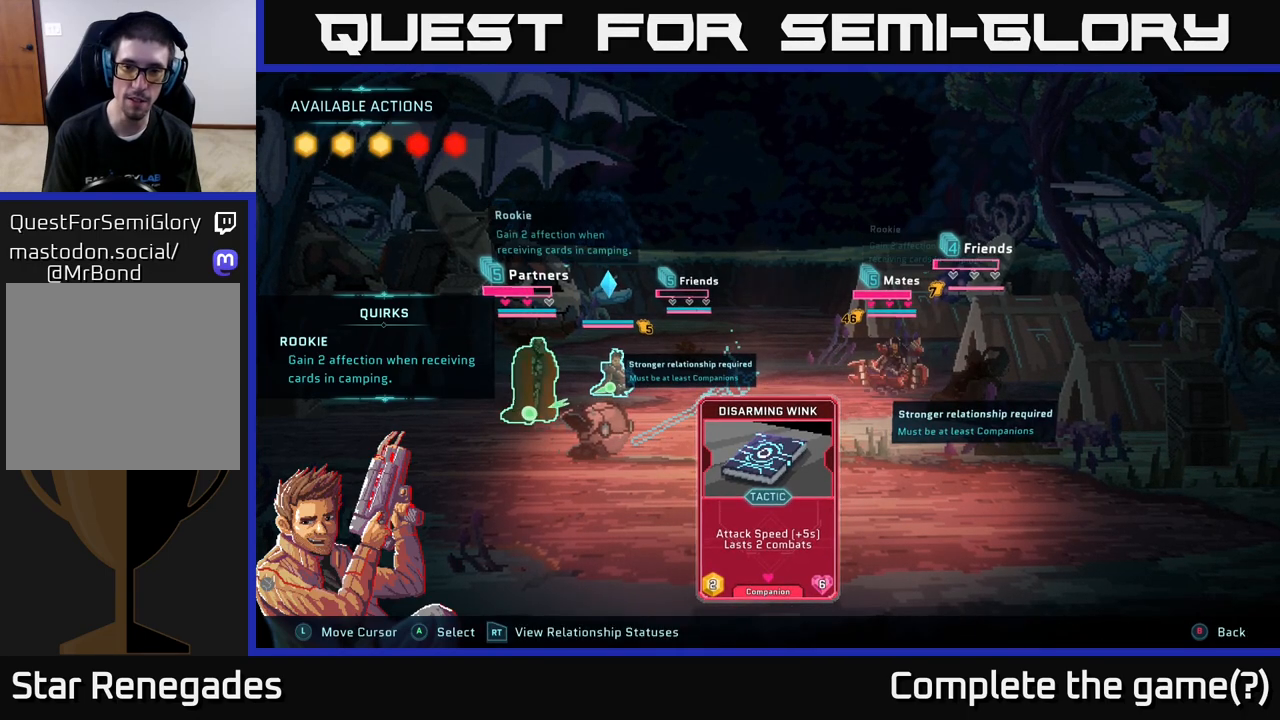
{"buttons": [], "left_stick": "right", "right_stick": "center", "events": [[50, "left_stick", "center"], [483, "left_stick", "right"]]}
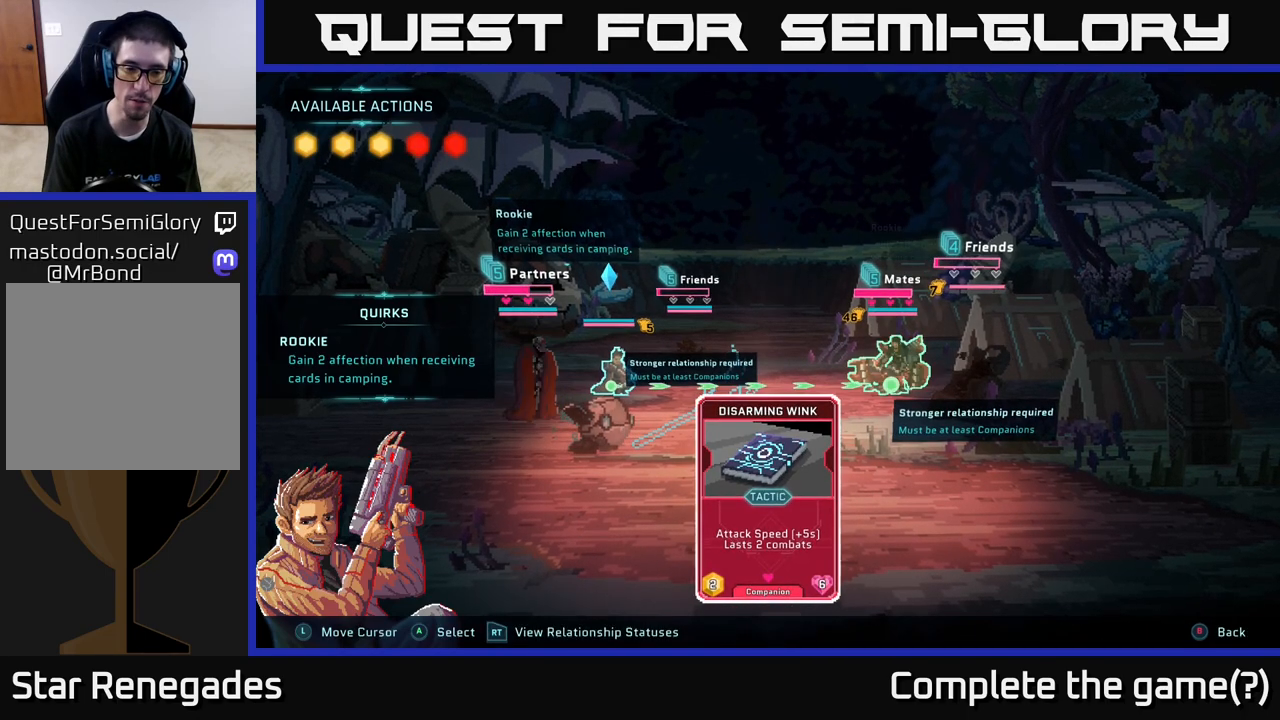
{"buttons": [], "left_stick": "center", "right_stick": "center", "events": [[167, "left_stick", "center"], [317, "left_stick", "left"], [500, "left_stick", "center"]]}
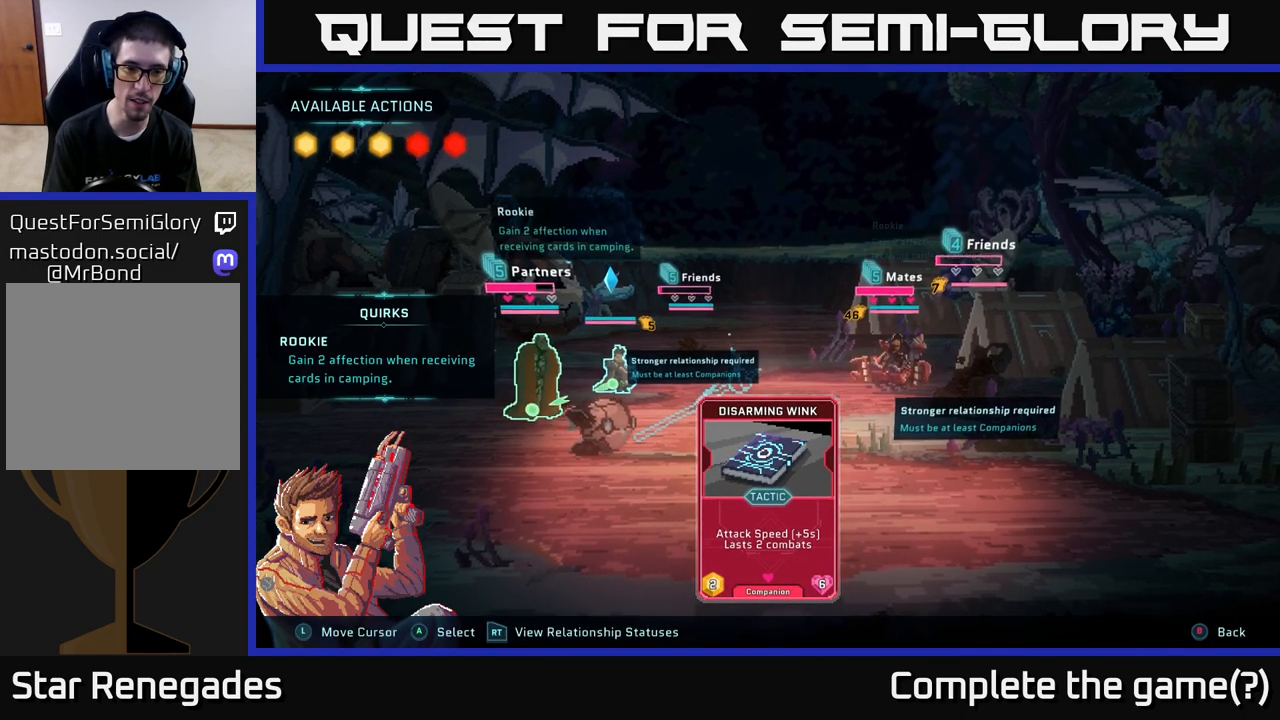
{"buttons": [], "left_stick": "right", "right_stick": "center", "events": [[117, "left_stick", "up-right"], [333, "left_stick", "center"], [433, "left_stick", "right"]]}
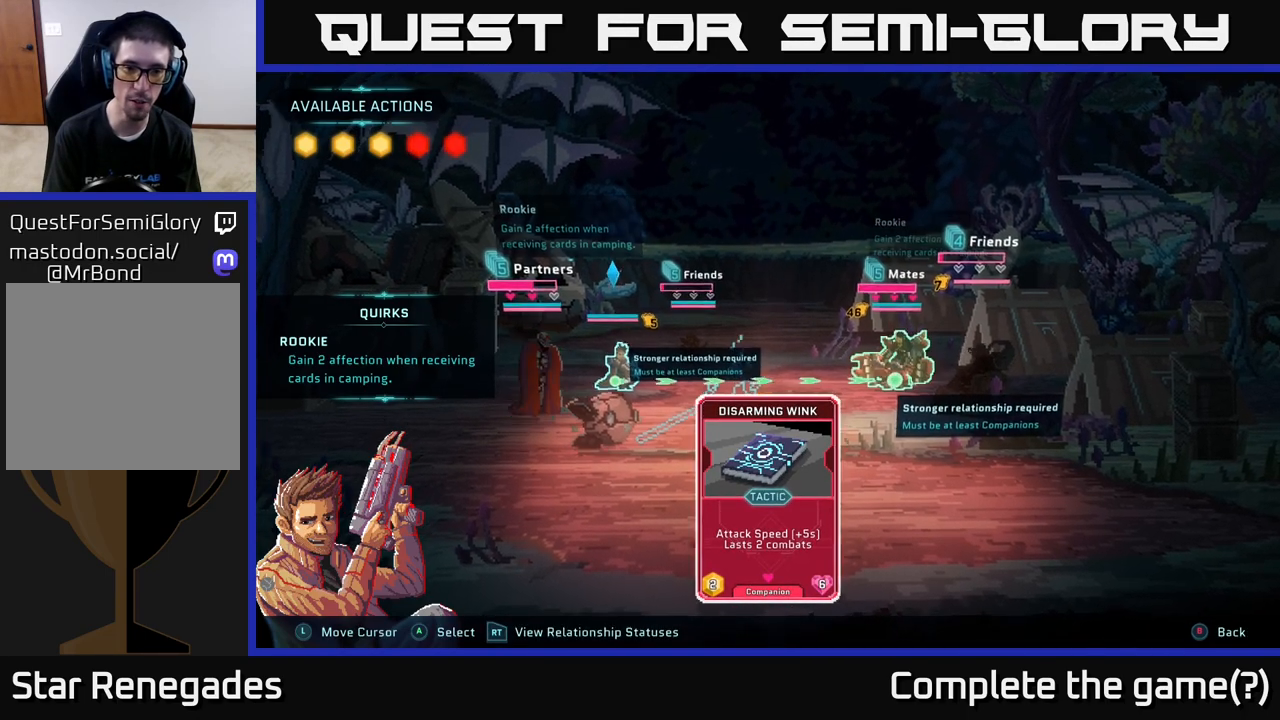
{"buttons": [], "left_stick": "center", "right_stick": "center", "events": [[117, "left_stick", "center"], [300, "left_stick", "right"], [483, "left_stick", "center"]]}
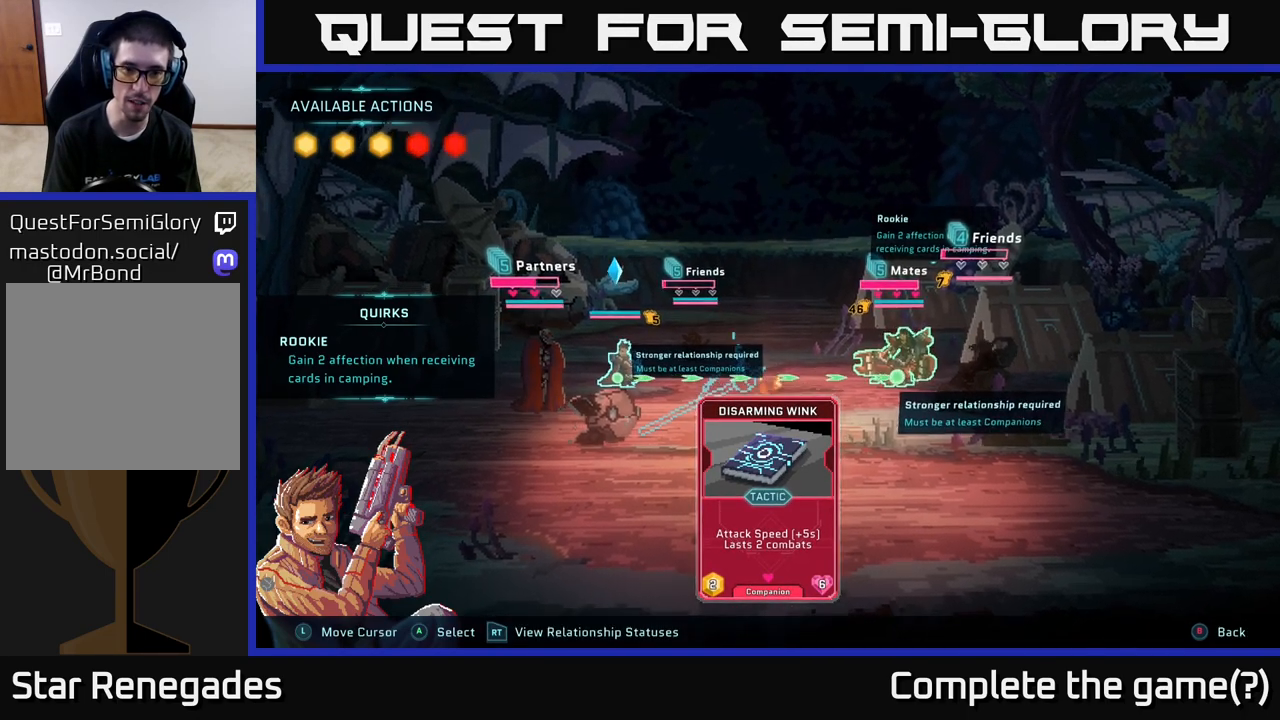
{"buttons": [], "left_stick": "center", "right_stick": "center", "events": []}
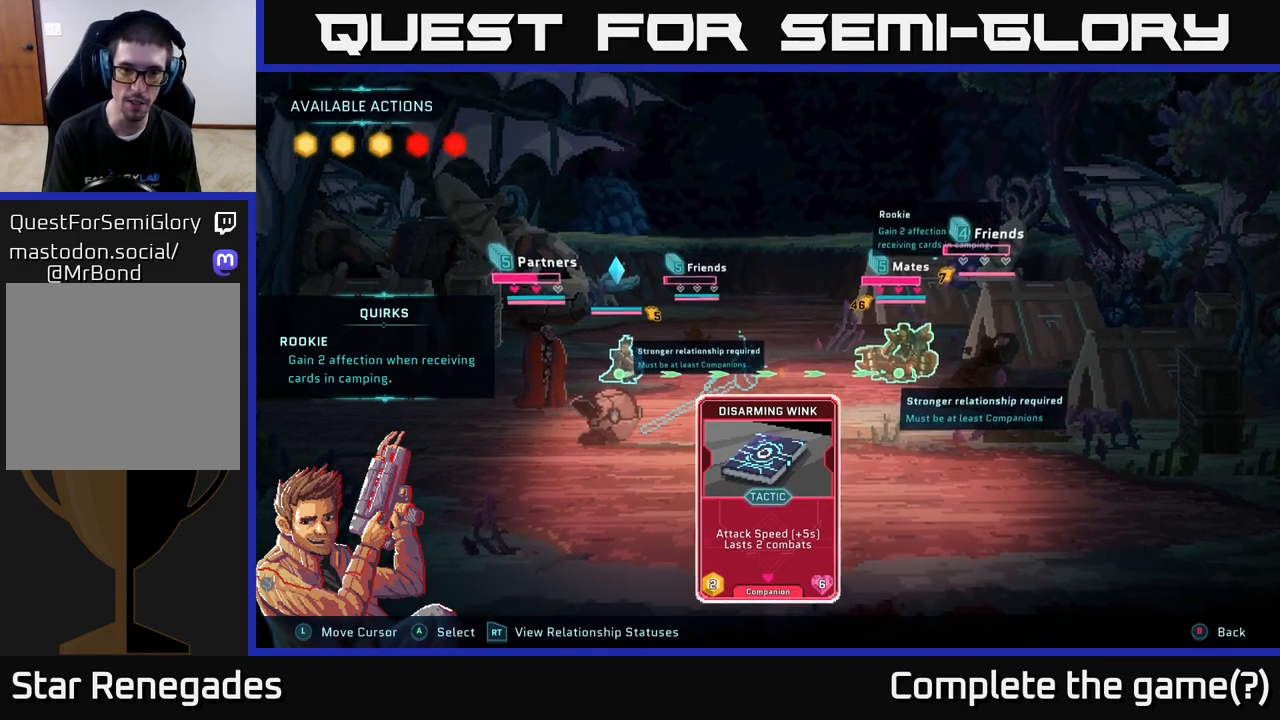
{"buttons": [], "left_stick": "center", "right_stick": "center", "events": []}
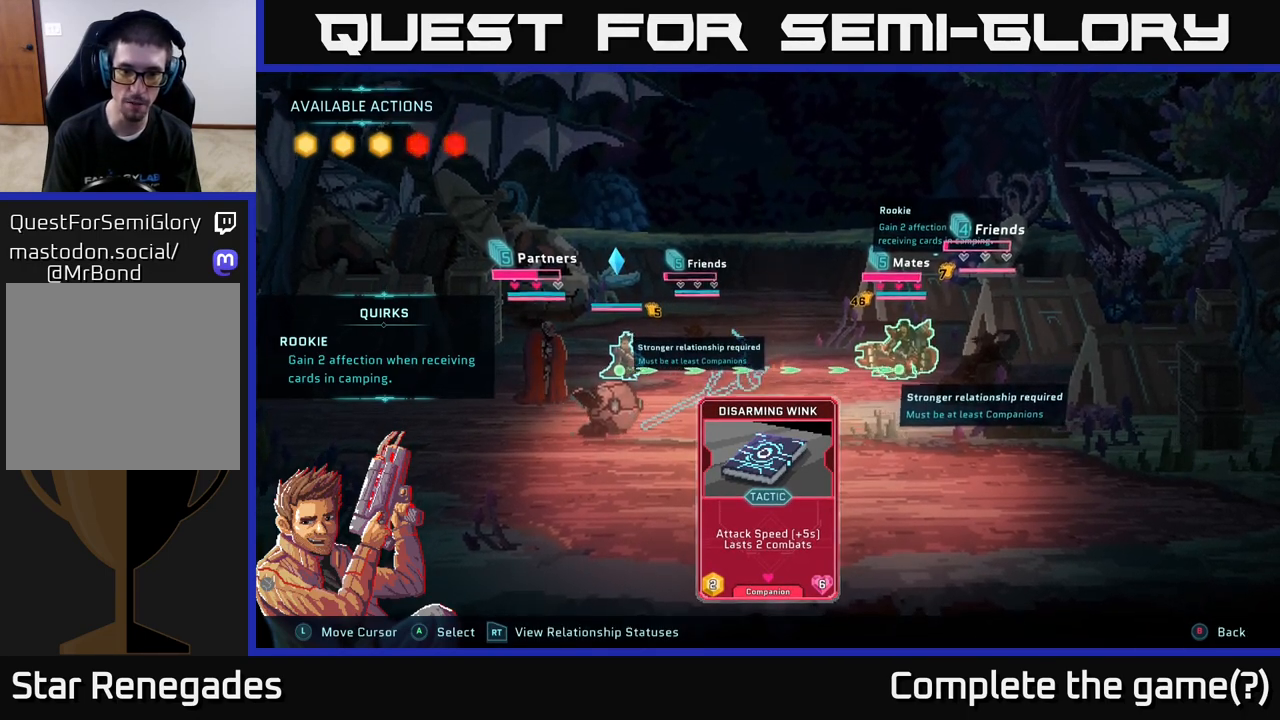
{"buttons": [], "left_stick": "center", "right_stick": "center", "events": [[50, "B", "down"], [183, "B", "up"]]}
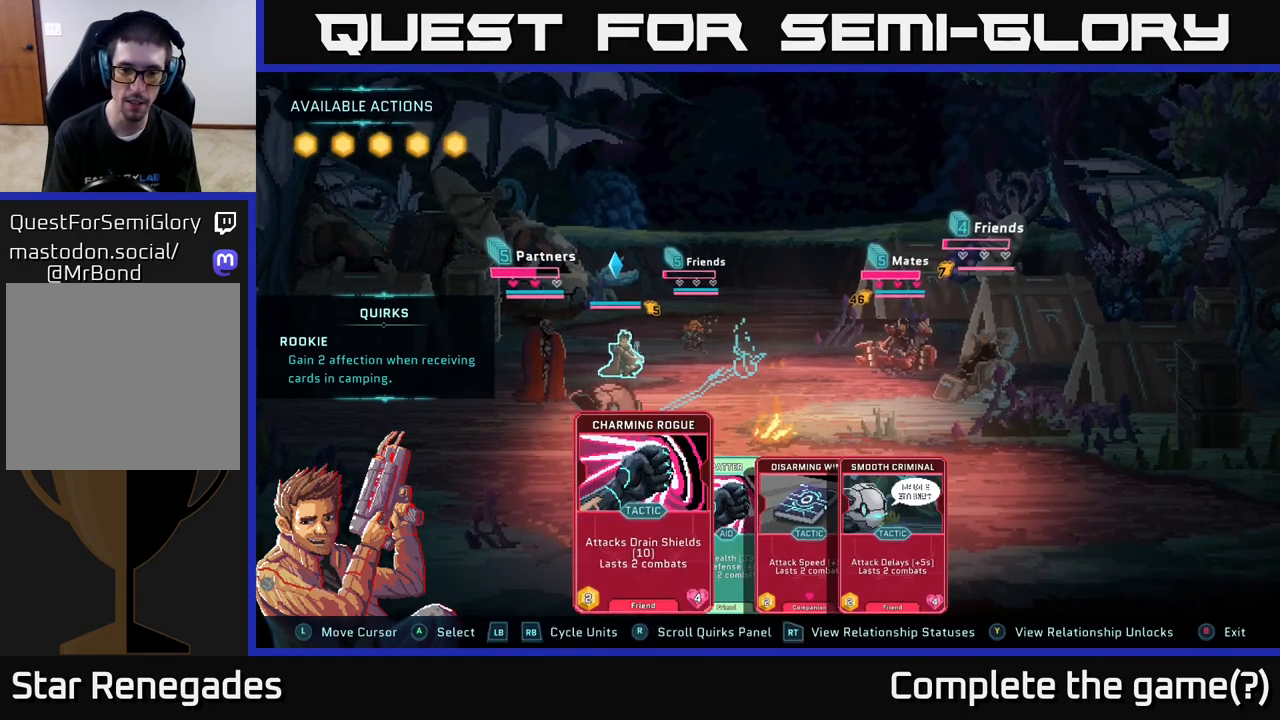
{"buttons": [], "left_stick": "right", "right_stick": "center", "events": [[317, "left_stick", "right"]]}
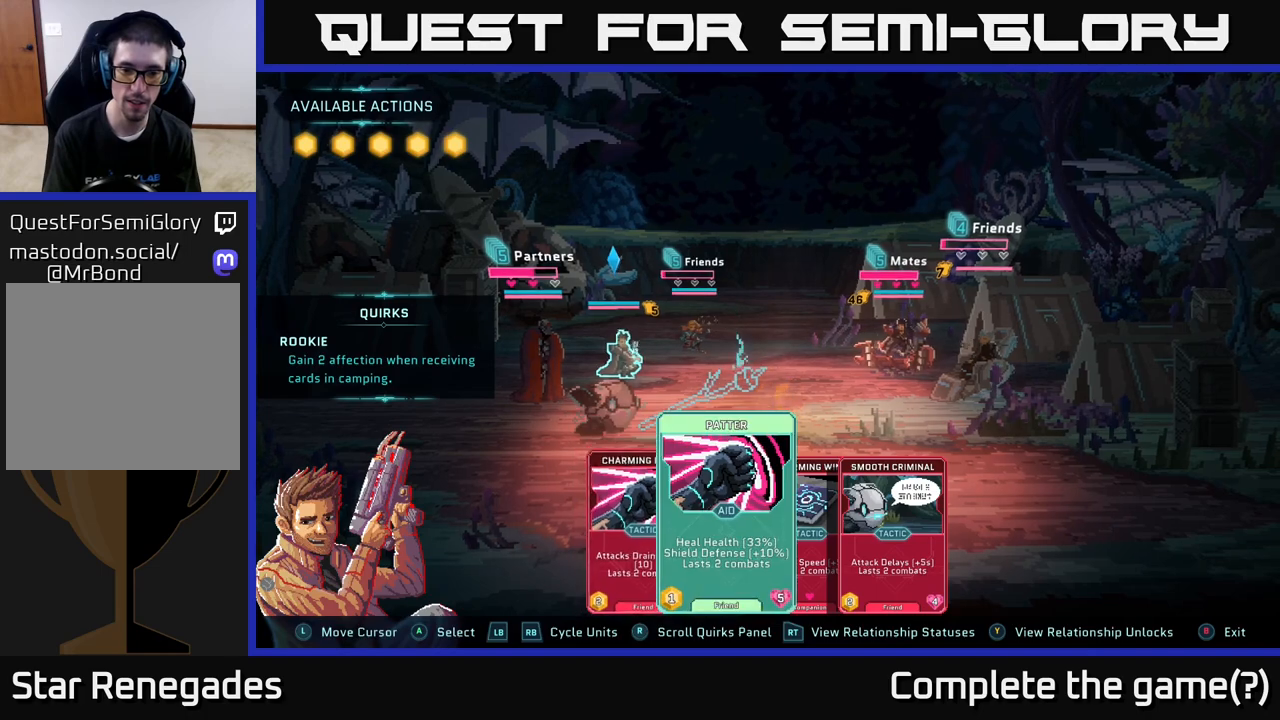
{"buttons": [], "left_stick": "center", "right_stick": "center", "events": [[17, "left_stick", "center"], [167, "left_stick", "right"], [333, "left_stick", "center"]]}